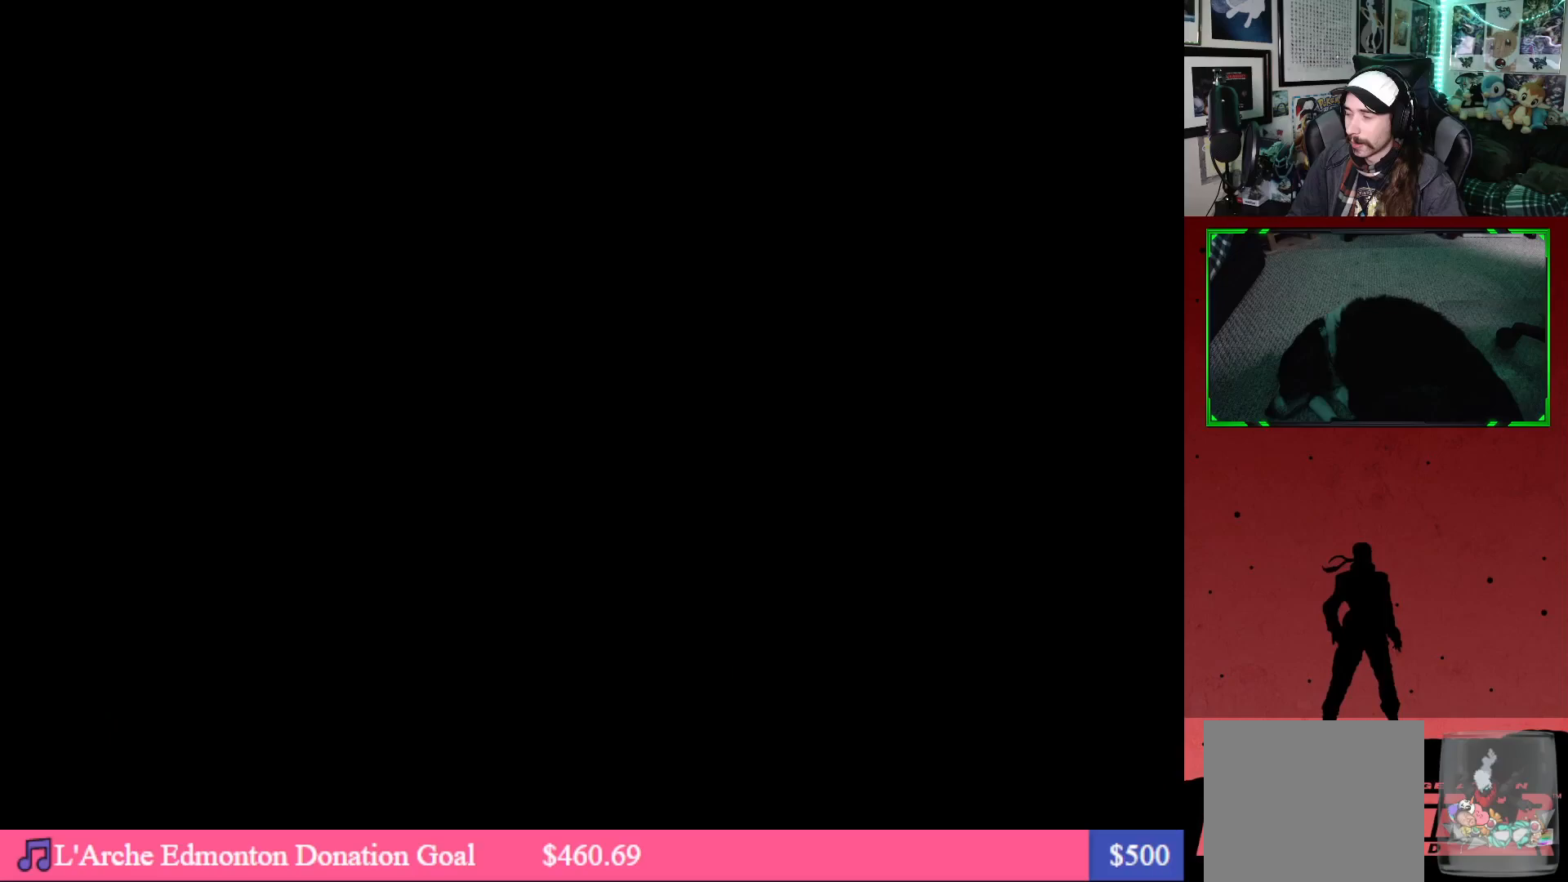
Gameplay with a controller (Xbox layout); each line is a JSON object with the inputs held at the frame after it. "events" lists button and stick changes between this image and that frame as [ms after this image, input, new state], when the widget could be followed in between.
{"buttons": [], "left_stick": "center", "right_stick": "center", "events": []}
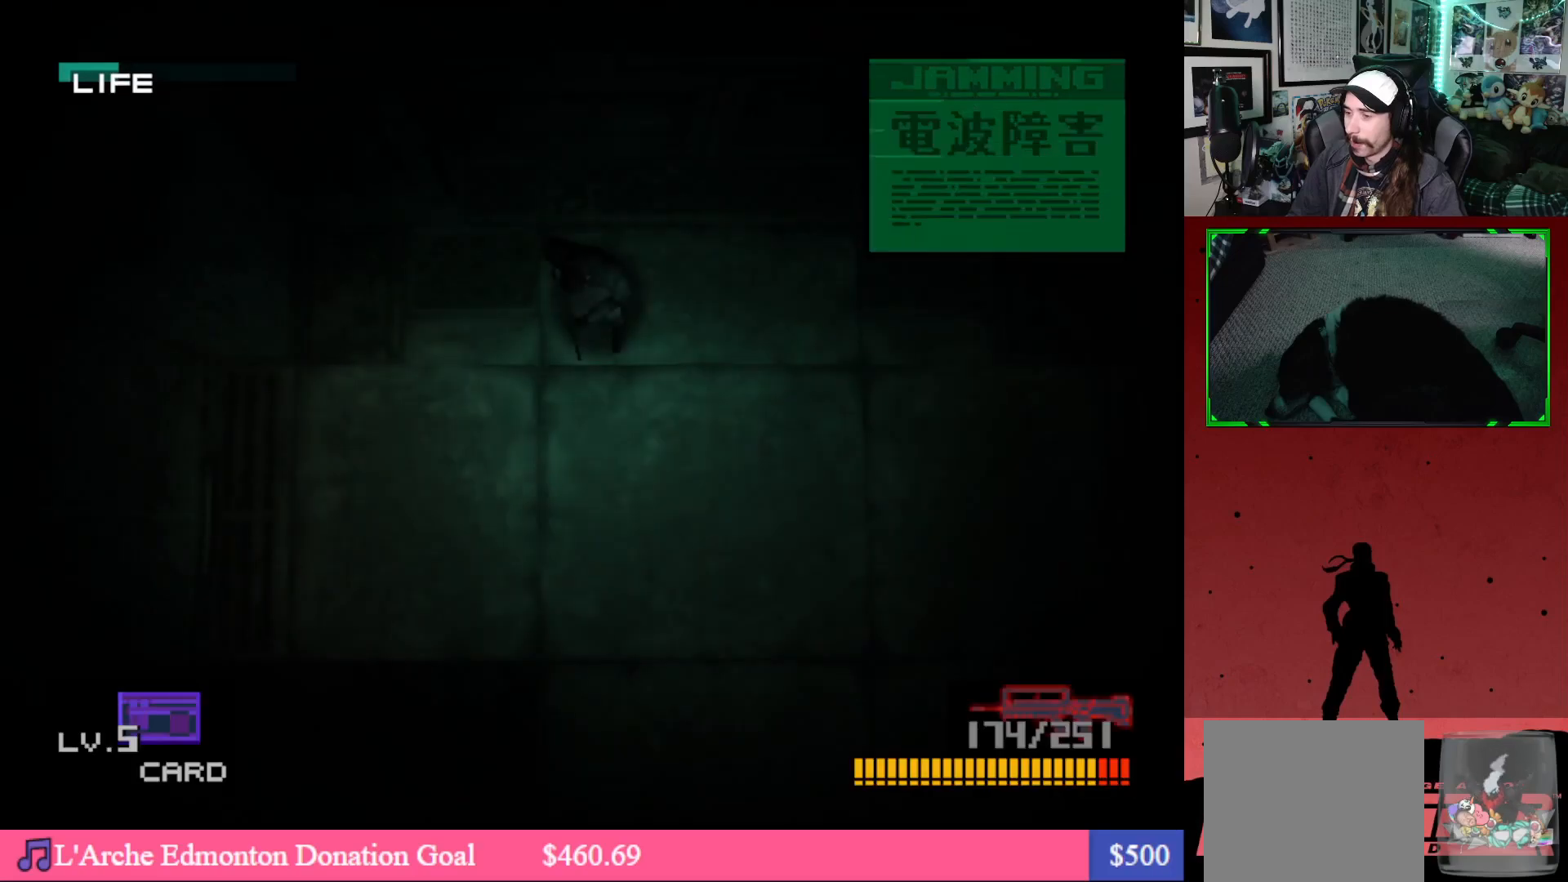
{"buttons": [], "left_stick": "center", "right_stick": "center", "events": []}
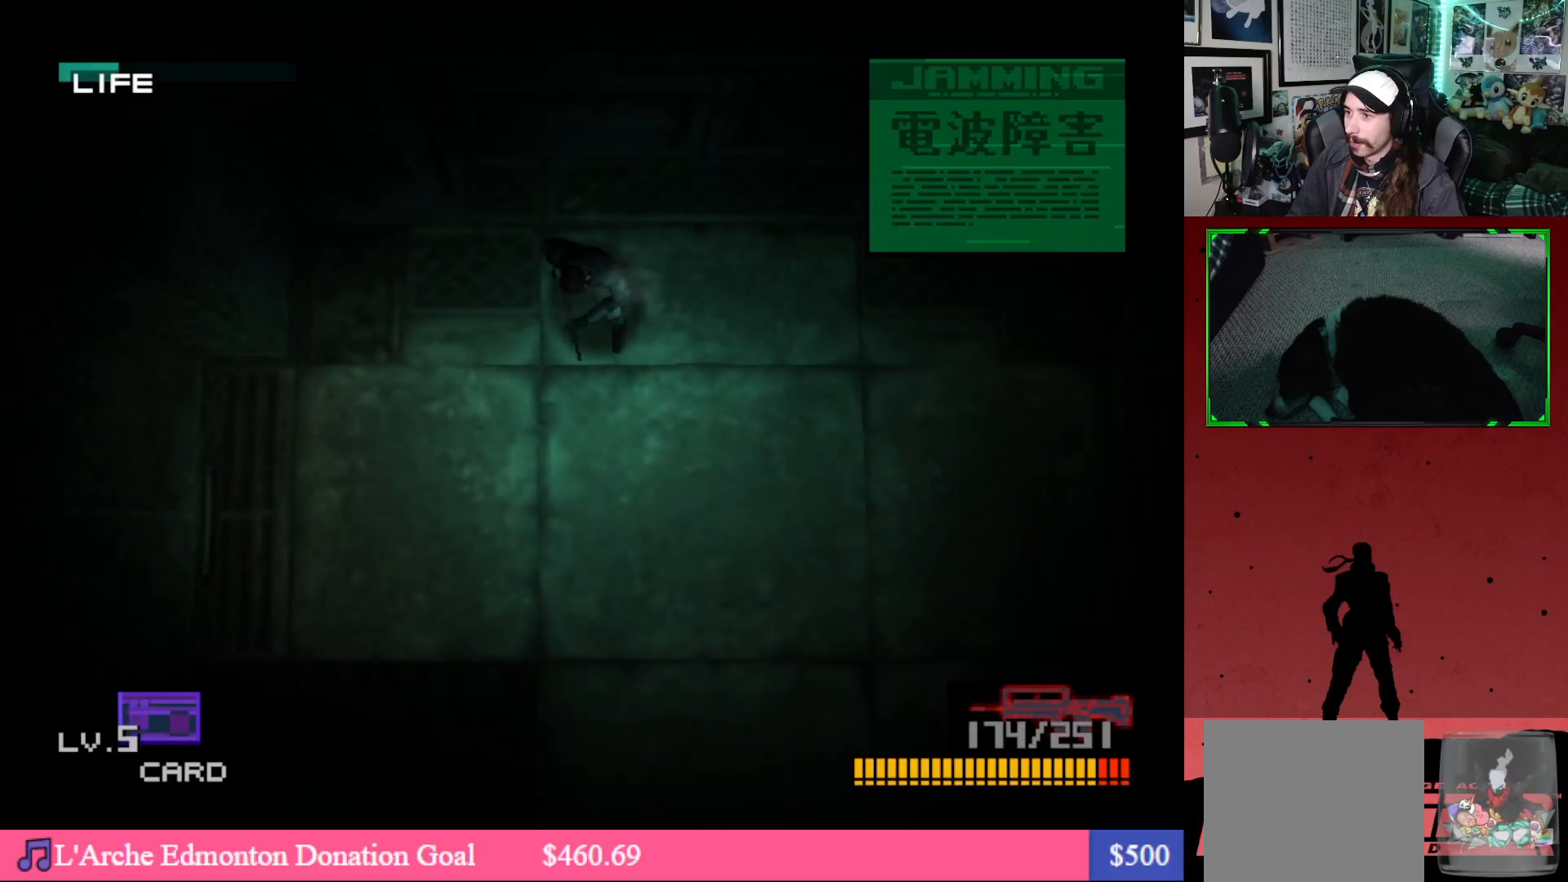
{"buttons": ["DPAD_LEFT"], "left_stick": "center", "right_stick": "center", "events": [[133, "DPAD_LEFT", "down"]]}
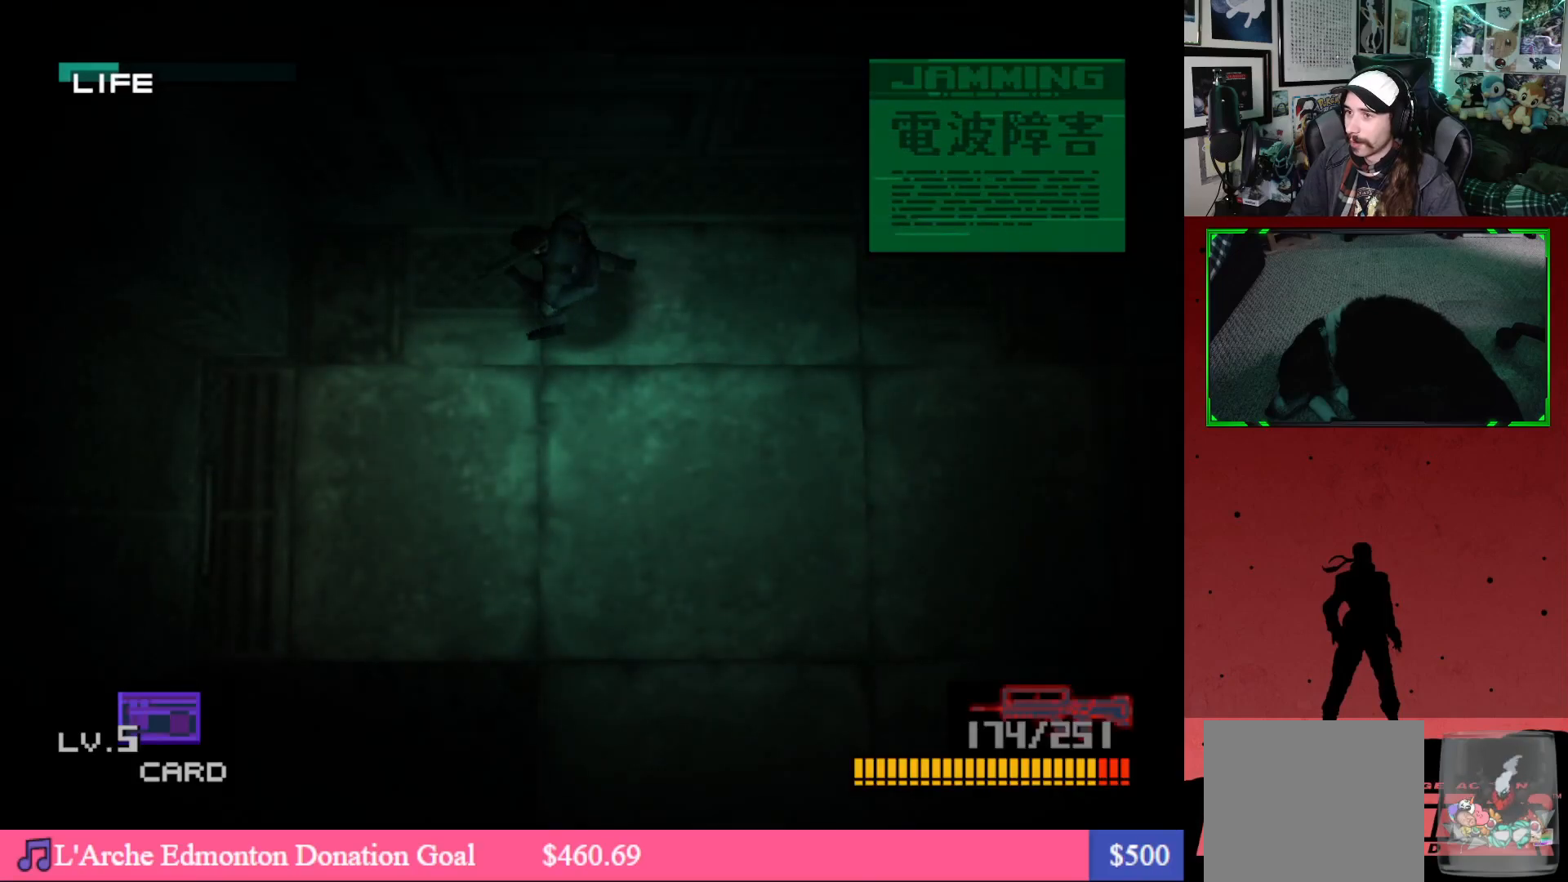
{"buttons": ["DPAD_DOWN", "DPAD_LEFT"], "left_stick": "center", "right_stick": "center", "events": [[233, "DPAD_DOWN", "down"]]}
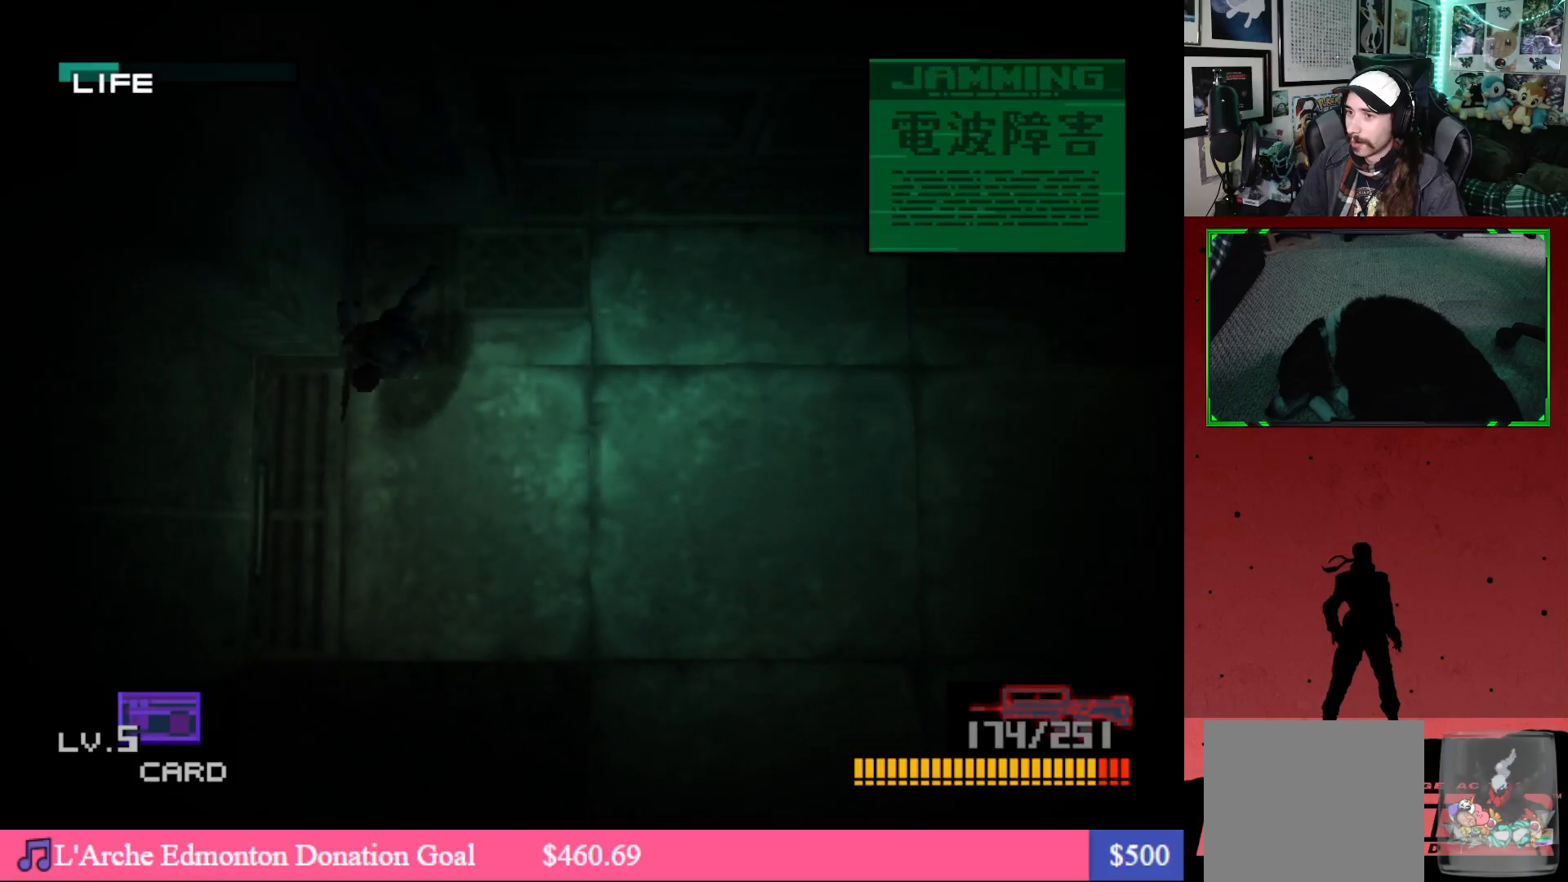
{"buttons": ["DPAD_DOWN"], "left_stick": "center", "right_stick": "center", "events": [[67, "DPAD_DOWN", "up"], [400, "DPAD_DOWN", "down"], [433, "DPAD_LEFT", "up"]]}
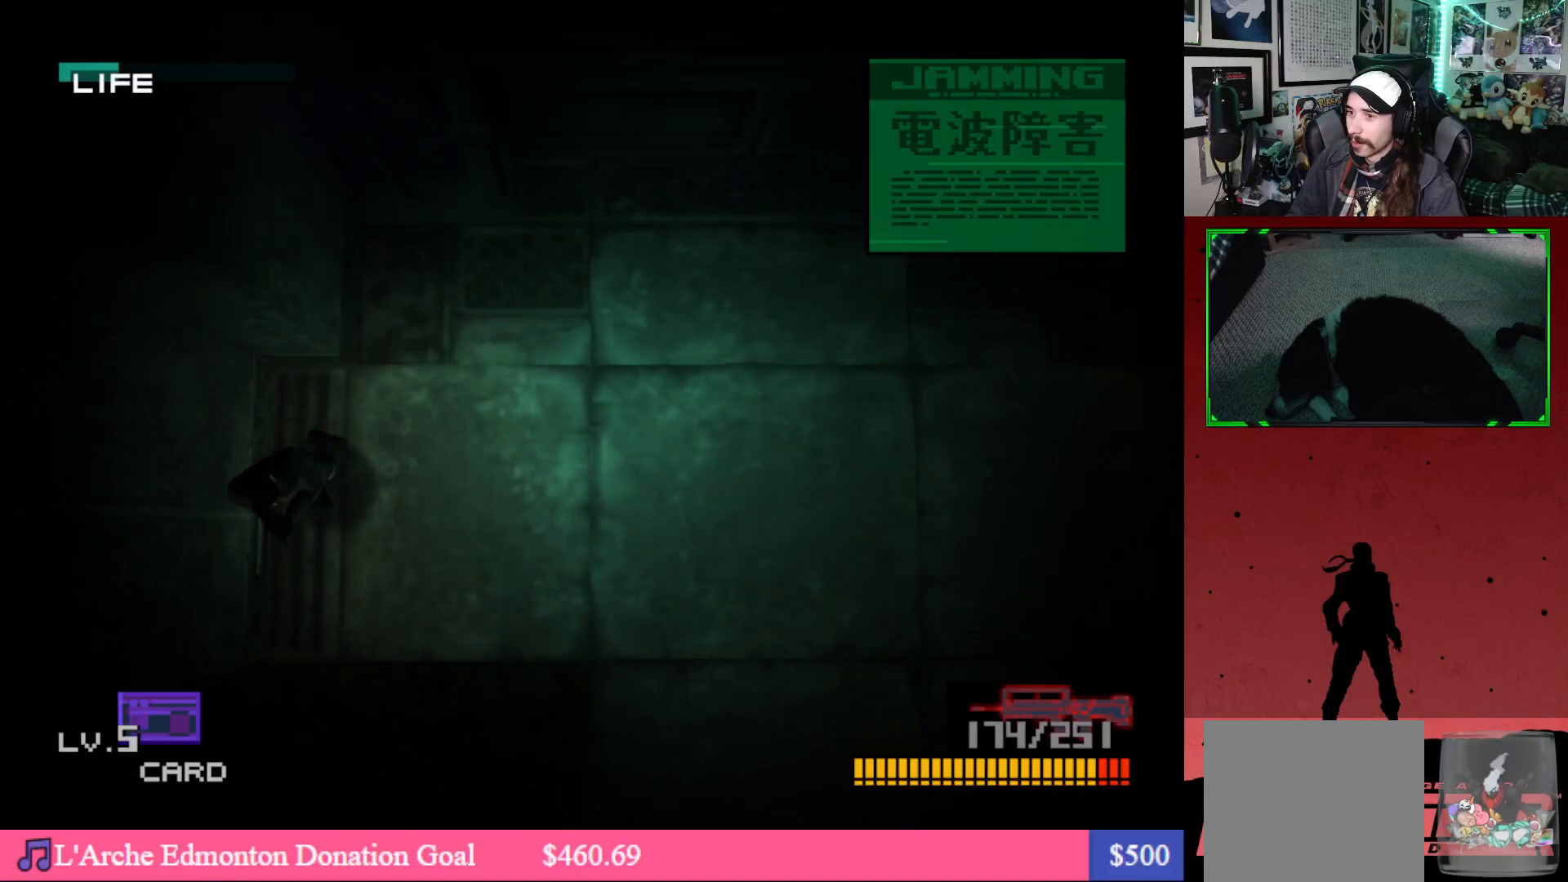
{"buttons": ["DPAD_RIGHT"], "left_stick": "center", "right_stick": "center", "events": [[117, "DPAD_DOWN", "up"], [117, "DPAD_RIGHT", "down"]]}
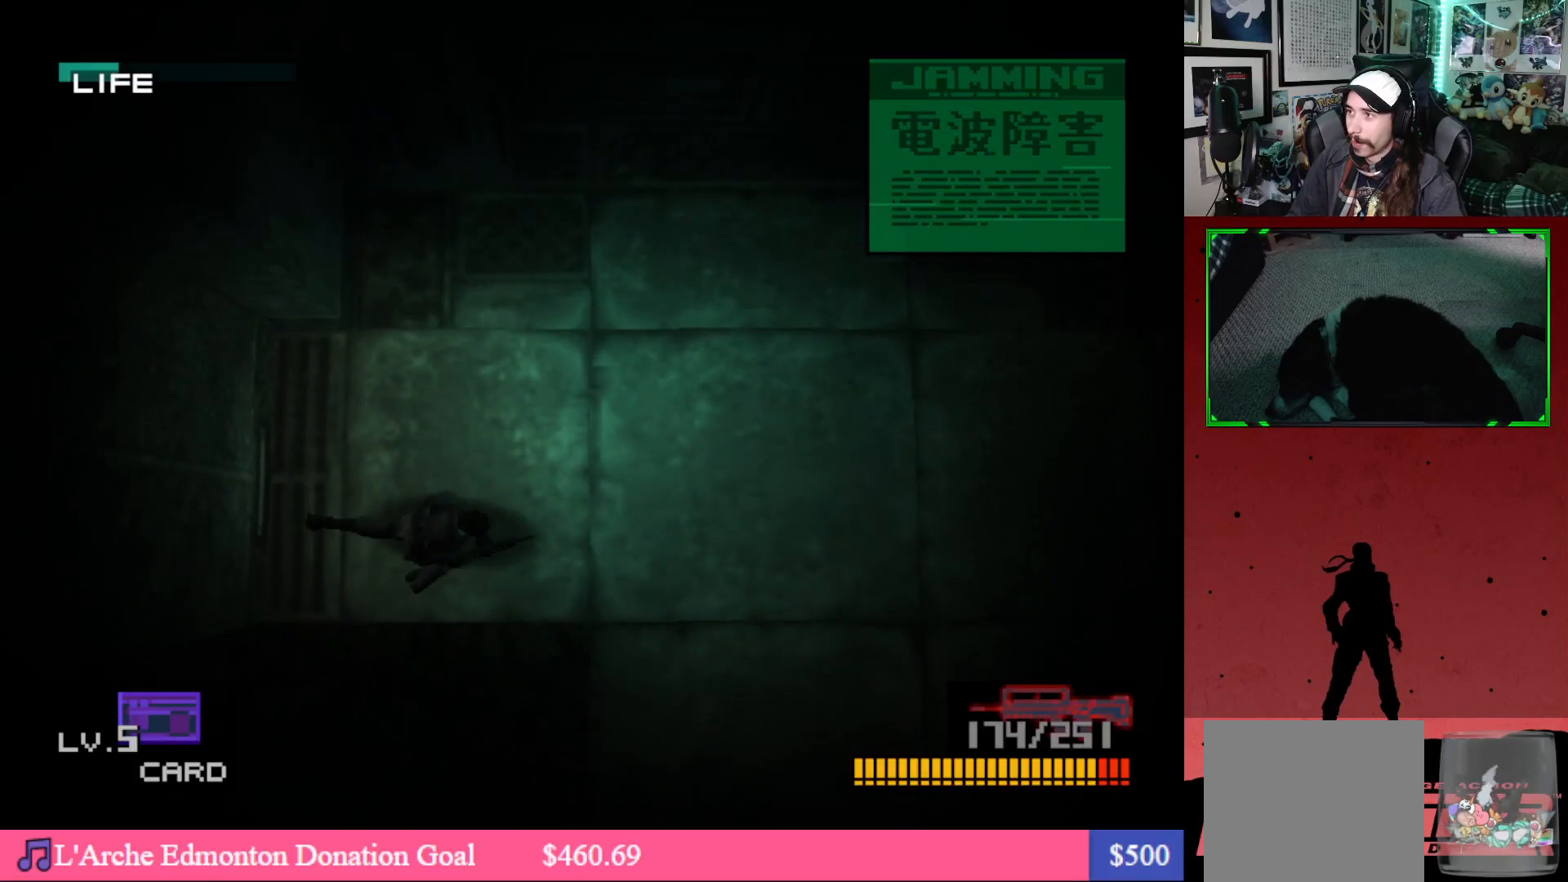
{"buttons": ["DPAD_UP", "DPAD_RIGHT"], "left_stick": "center", "right_stick": "center", "events": [[150, "DPAD_UP", "down"]]}
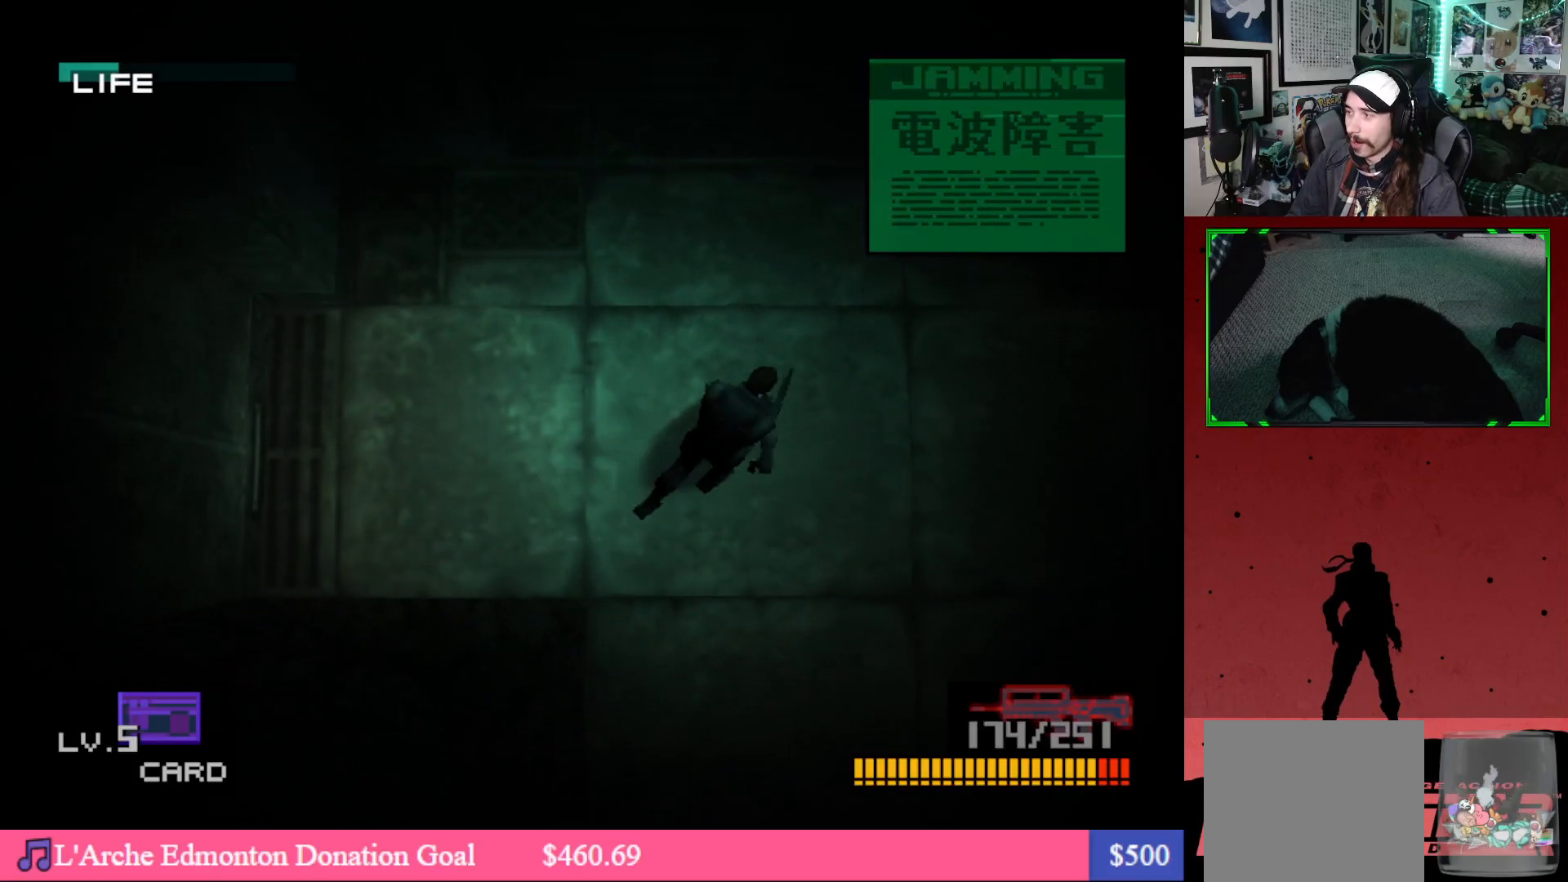
{"buttons": ["DPAD_UP", "DPAD_RIGHT"], "left_stick": "center", "right_stick": "center", "events": [[33, "DPAD_UP", "up"], [217, "DPAD_UP", "down"]]}
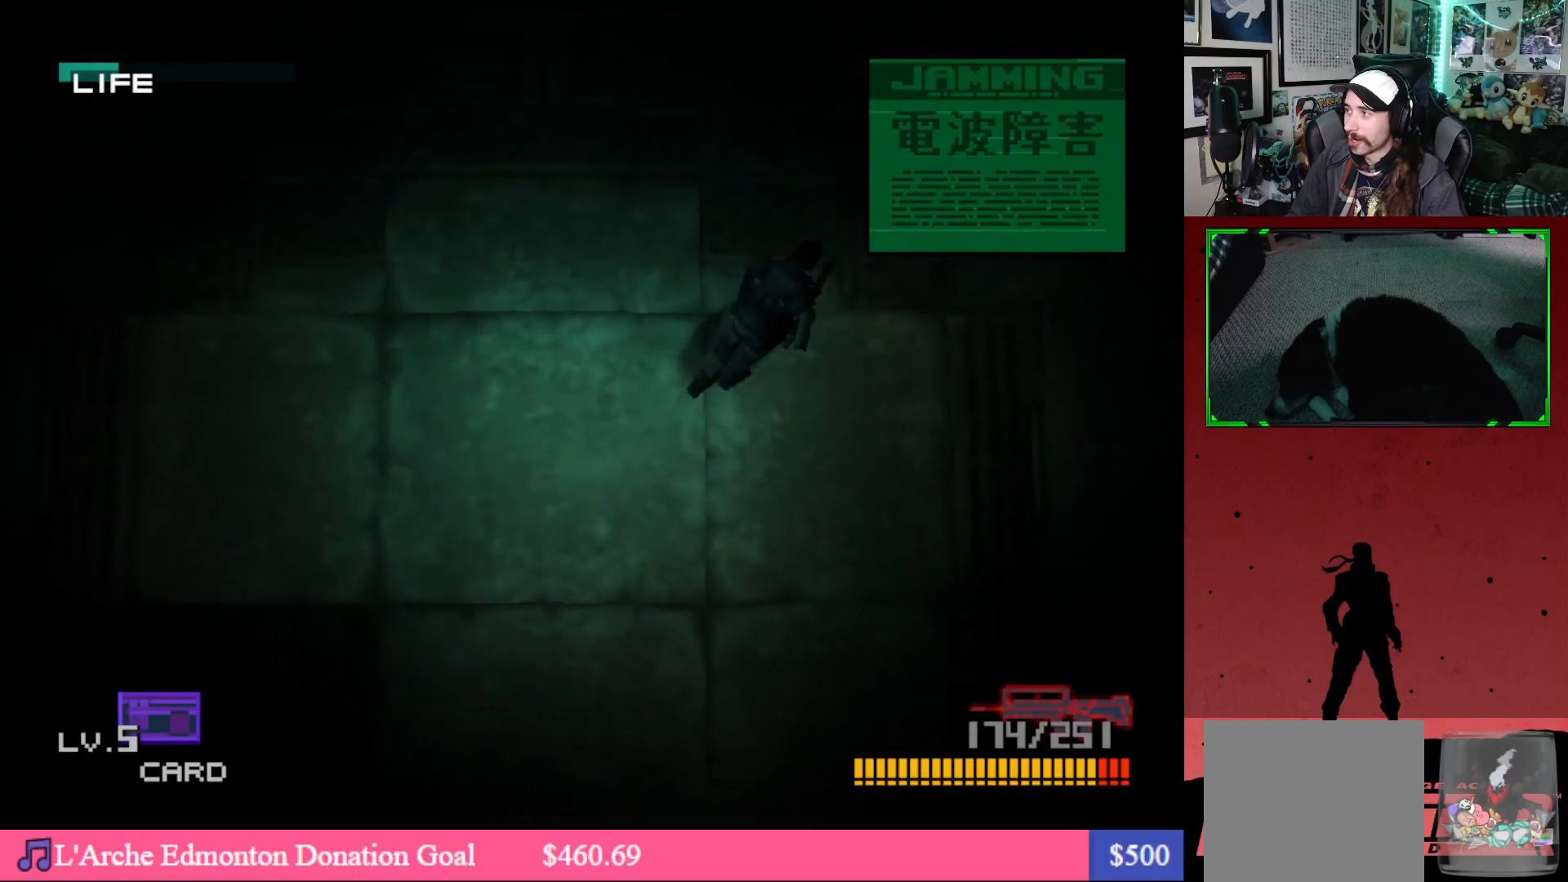
{"buttons": ["DPAD_DOWN", "DPAD_RIGHT"], "left_stick": "center", "right_stick": "center", "events": [[200, "DPAD_UP", "up"], [483, "DPAD_DOWN", "down"]]}
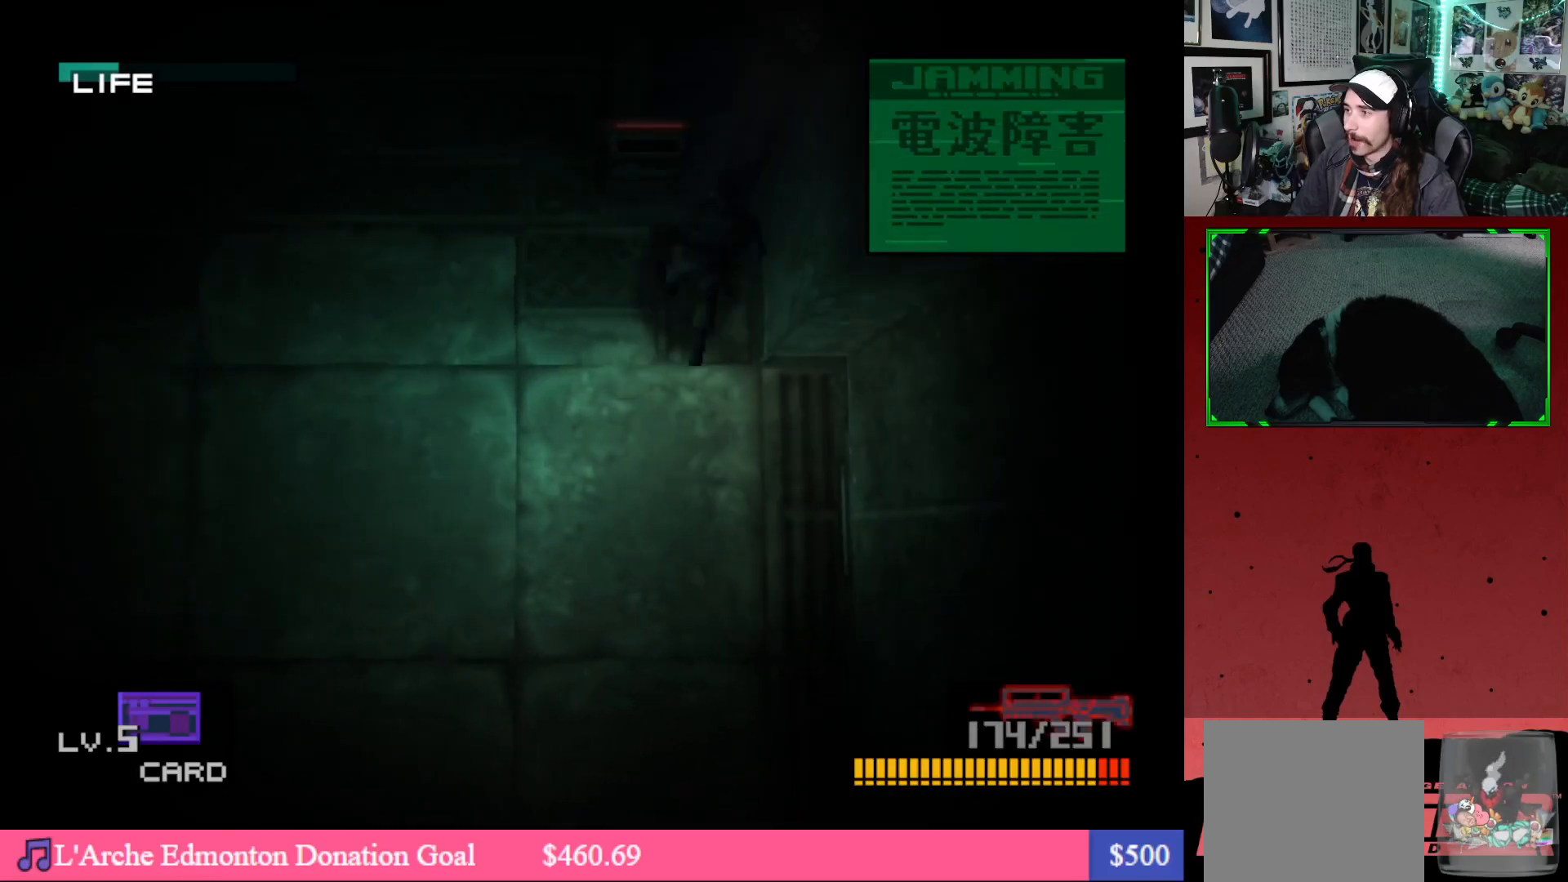
{"buttons": ["DPAD_DOWN", "DPAD_RIGHT"], "left_stick": "center", "right_stick": "center", "events": []}
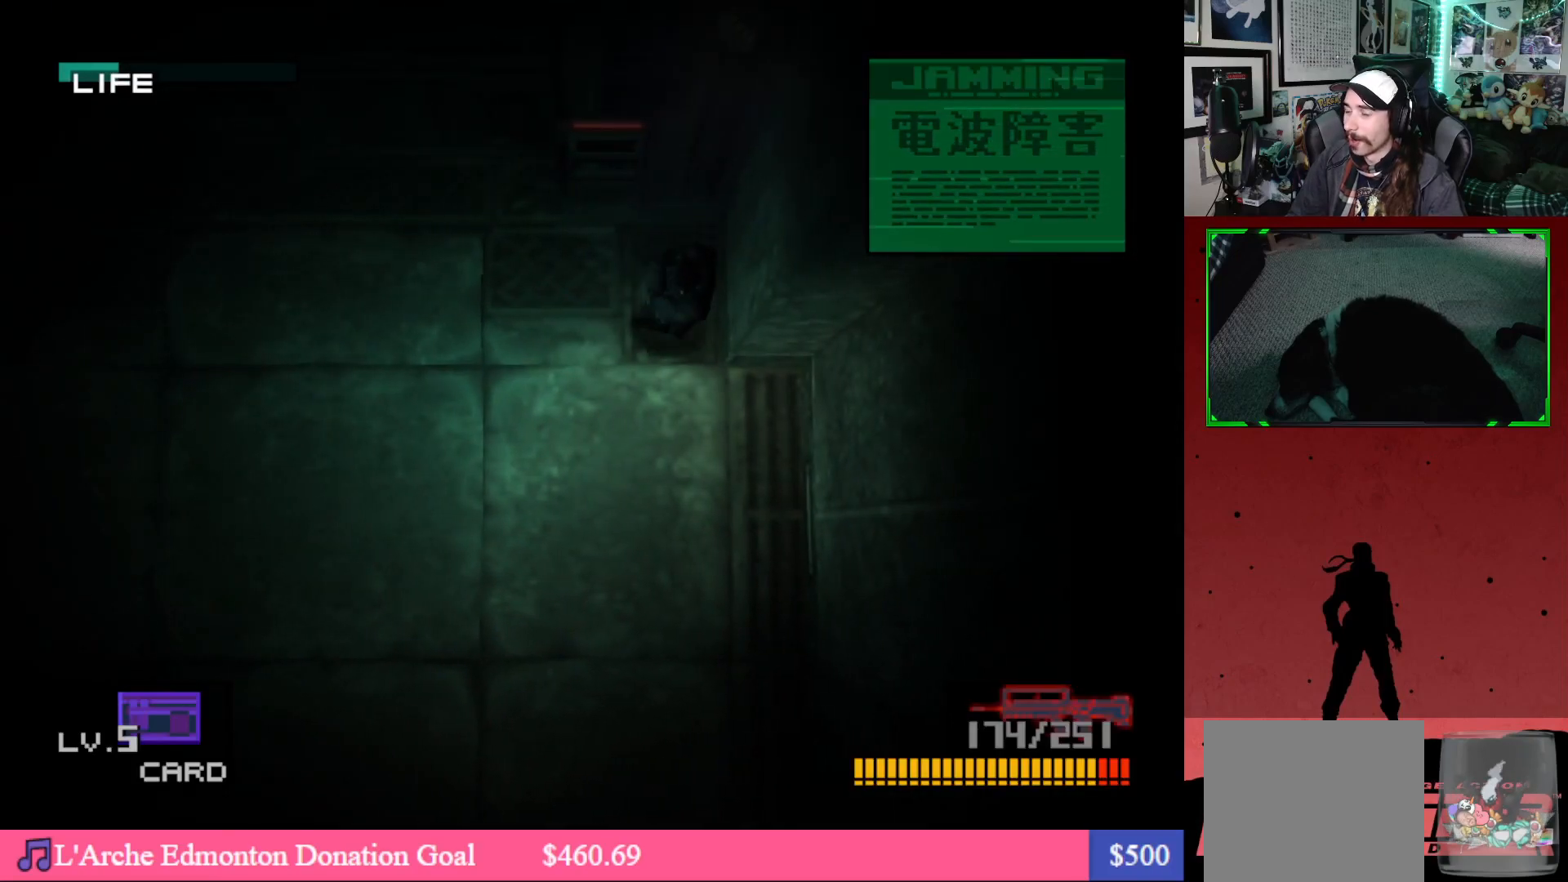
{"buttons": ["DPAD_DOWN", "DPAD_RIGHT"], "left_stick": "center", "right_stick": "center", "events": [[200, "DPAD_RIGHT", "up"], [483, "DPAD_RIGHT", "down"]]}
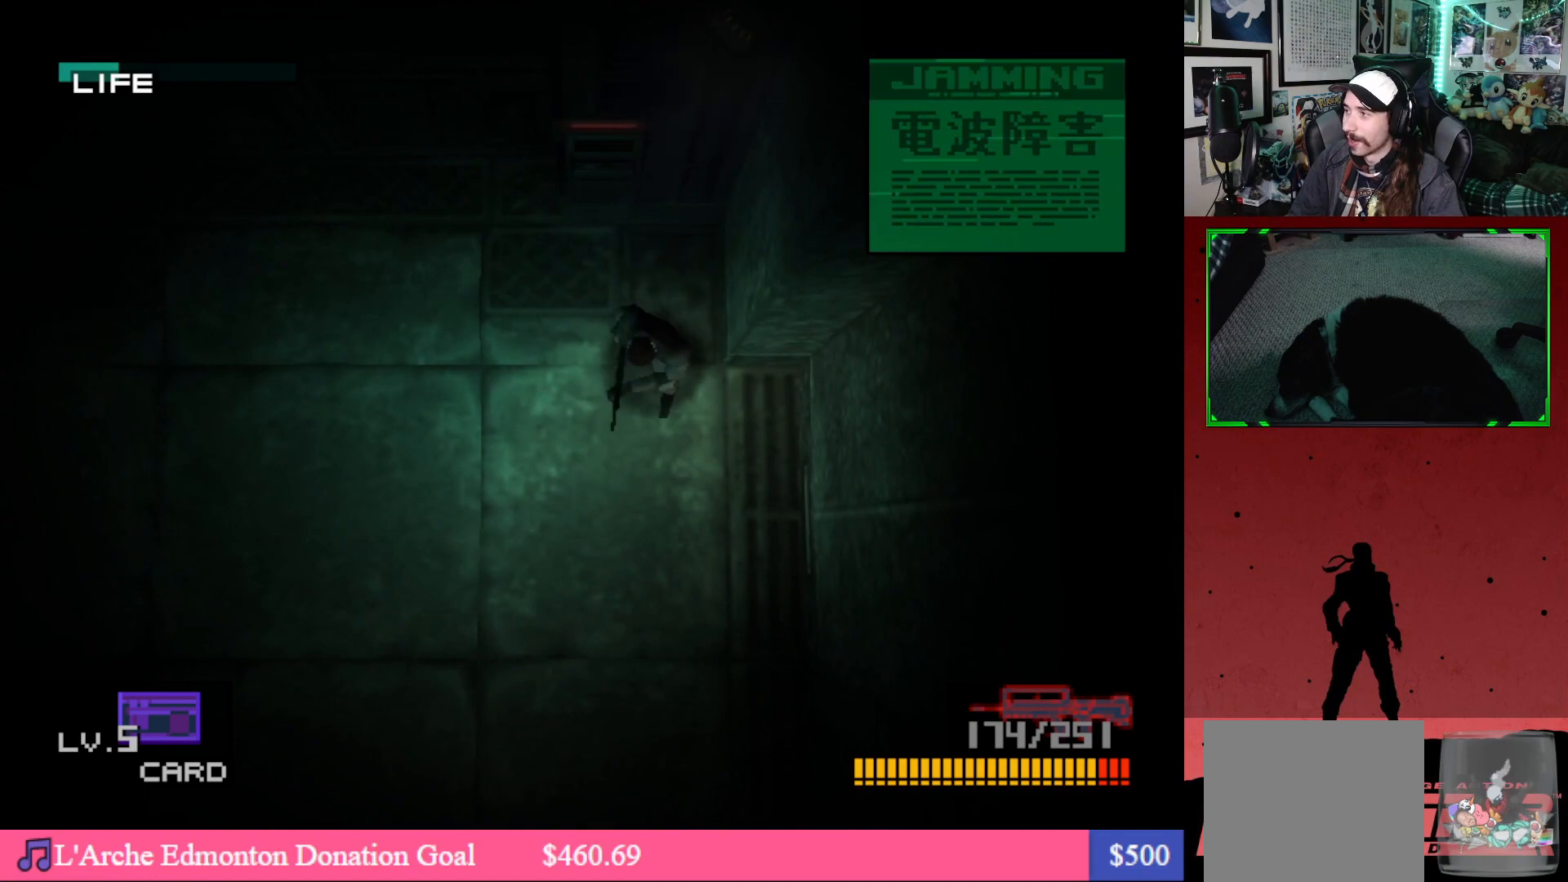
{"buttons": ["DPAD_DOWN"], "left_stick": "center", "right_stick": "center", "events": [[333, "DPAD_RIGHT", "up"]]}
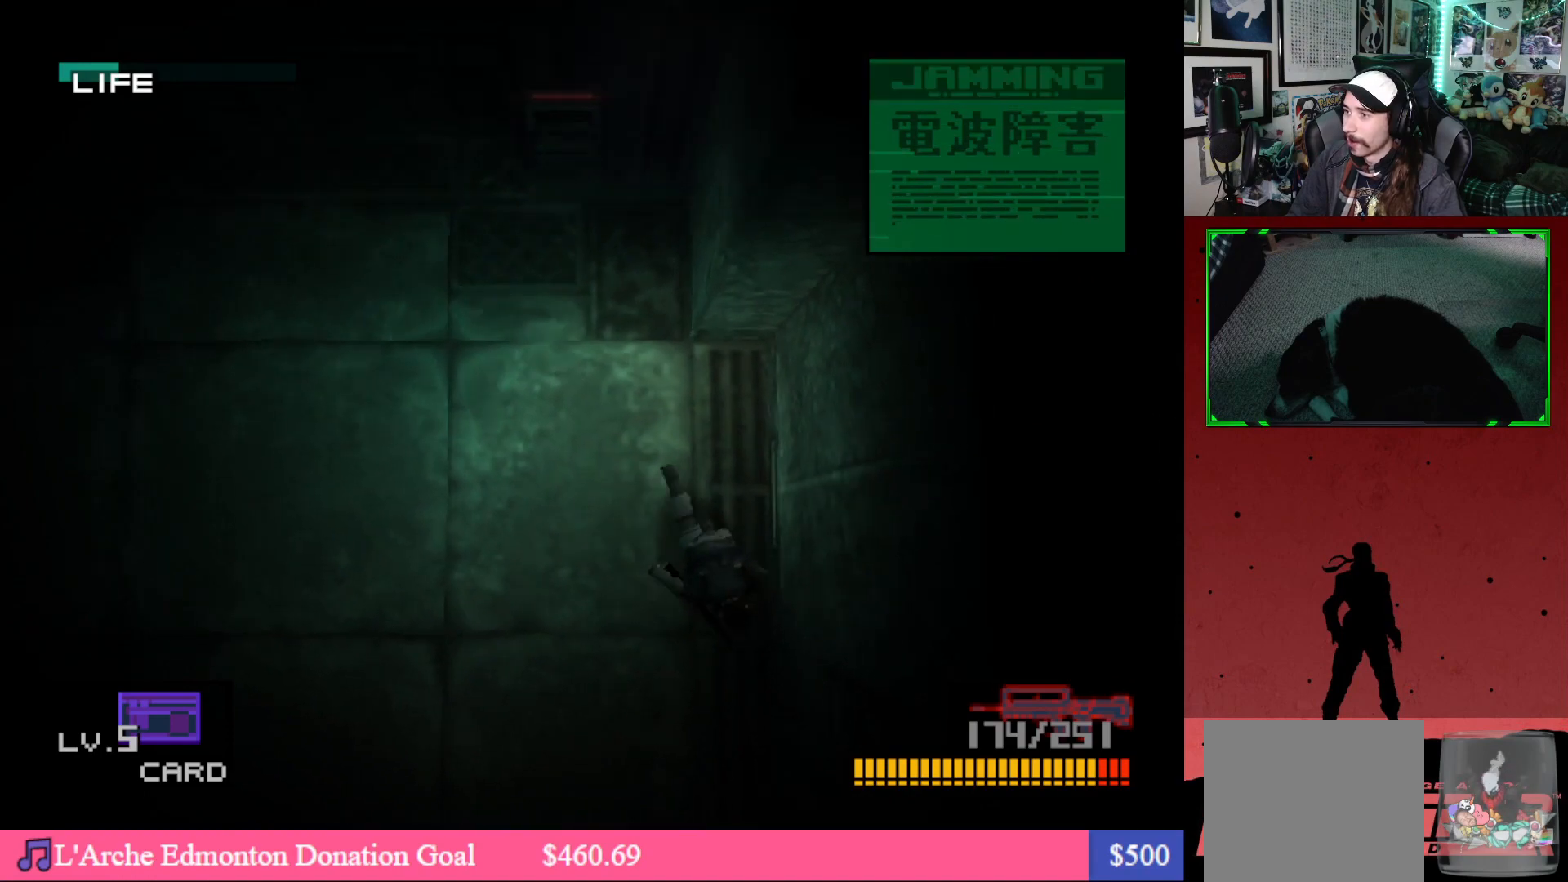
{"buttons": ["DPAD_DOWN"], "left_stick": "center", "right_stick": "center", "events": [[83, "DPAD_LEFT", "down"], [483, "DPAD_LEFT", "up"]]}
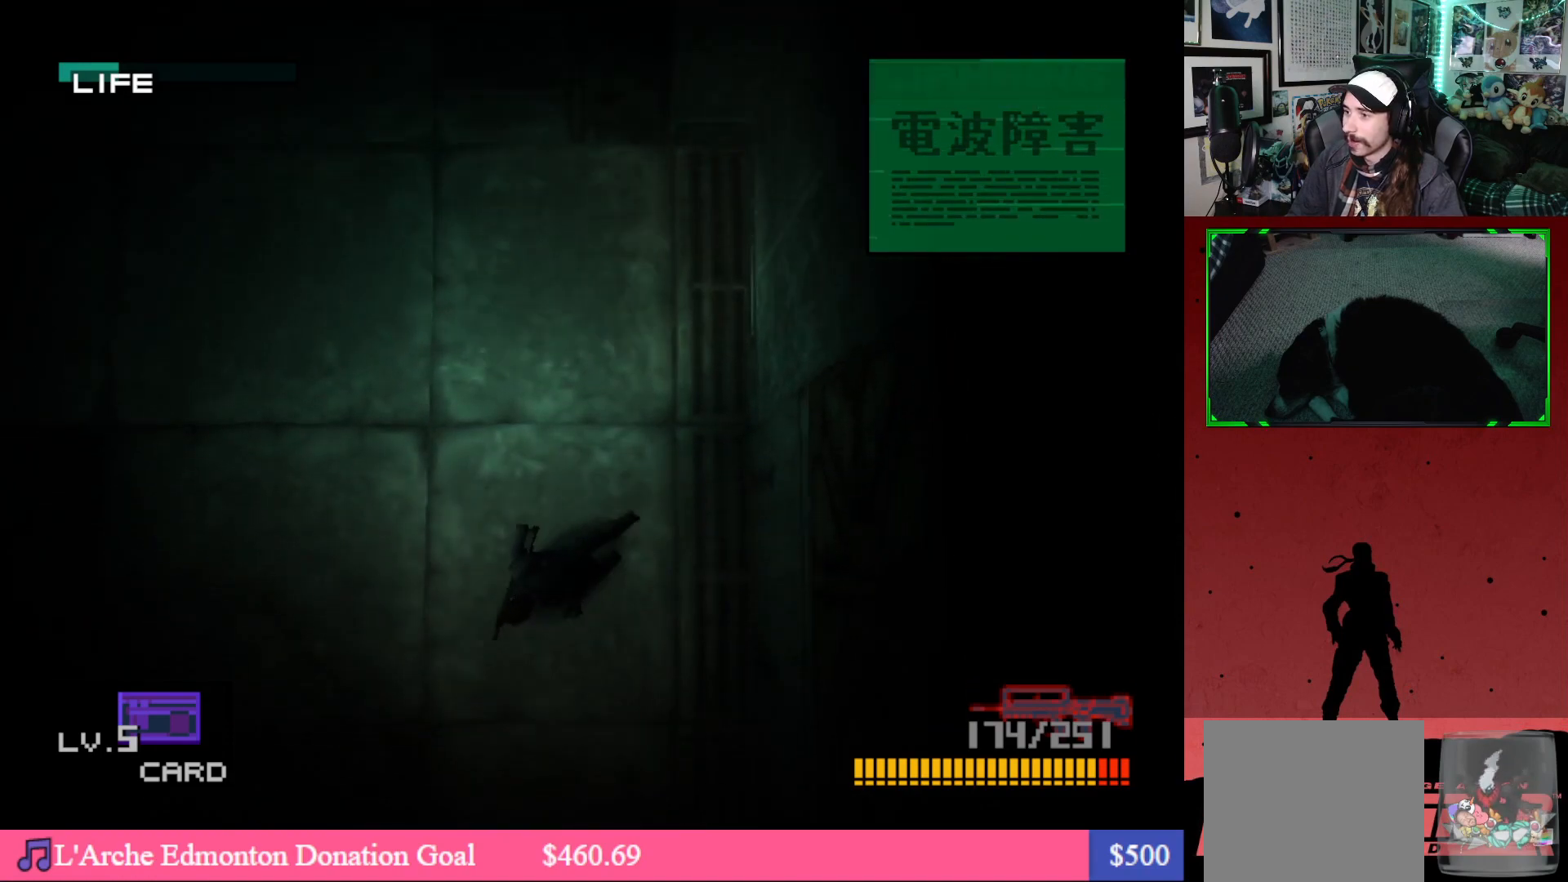
{"buttons": ["DPAD_DOWN"], "left_stick": "center", "right_stick": "center", "events": [[150, "DPAD_RIGHT", "down"], [433, "DPAD_RIGHT", "up"]]}
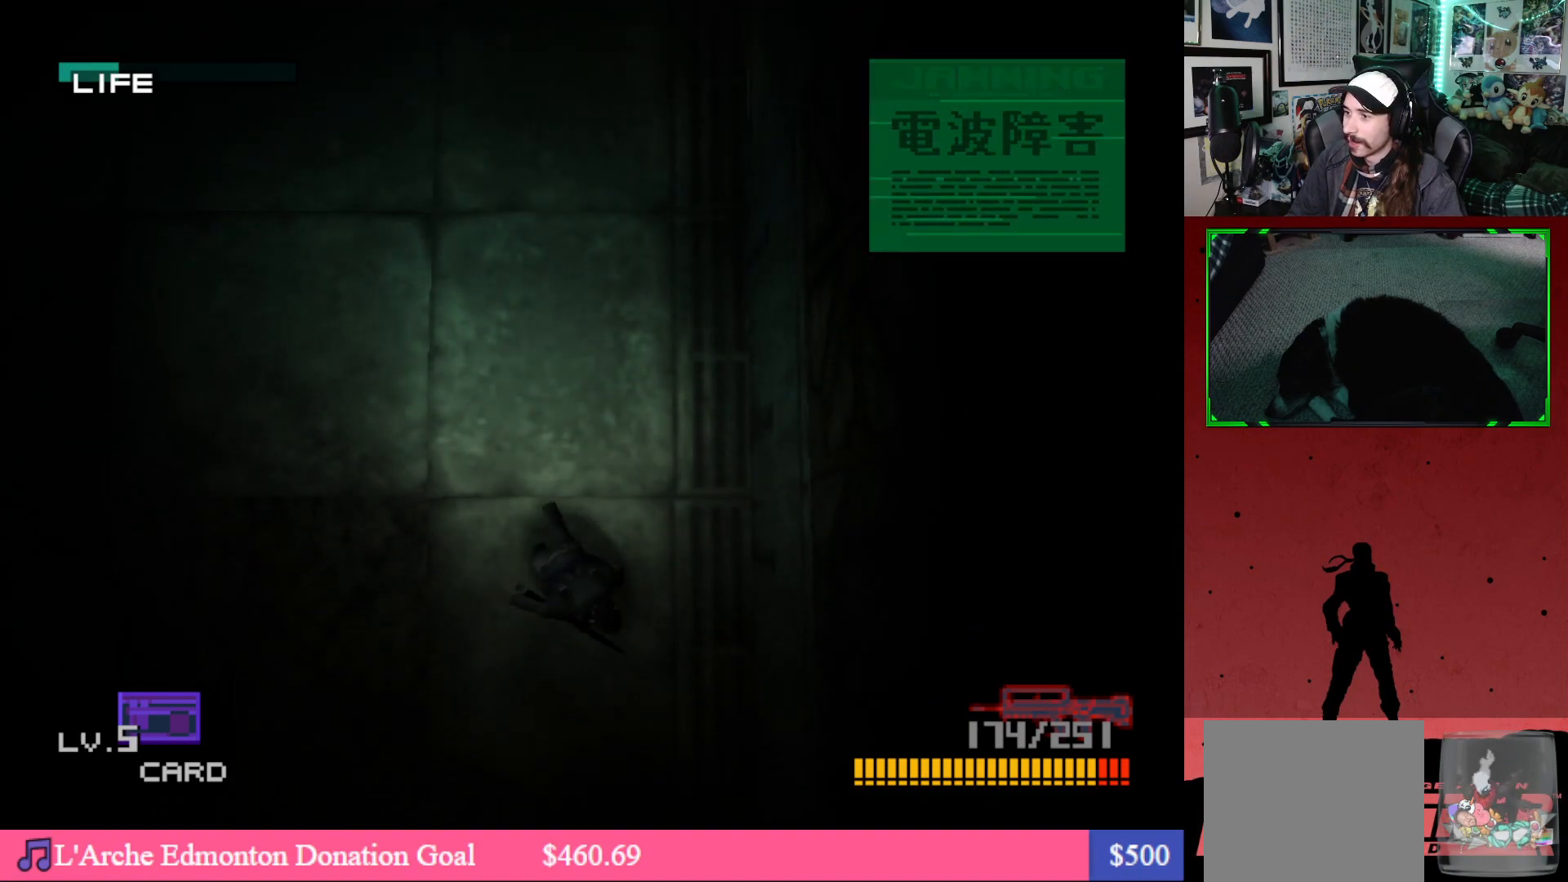
{"buttons": ["DPAD_LEFT"], "left_stick": "center", "right_stick": "center", "events": [[17, "DPAD_LEFT", "down"], [483, "DPAD_DOWN", "up"]]}
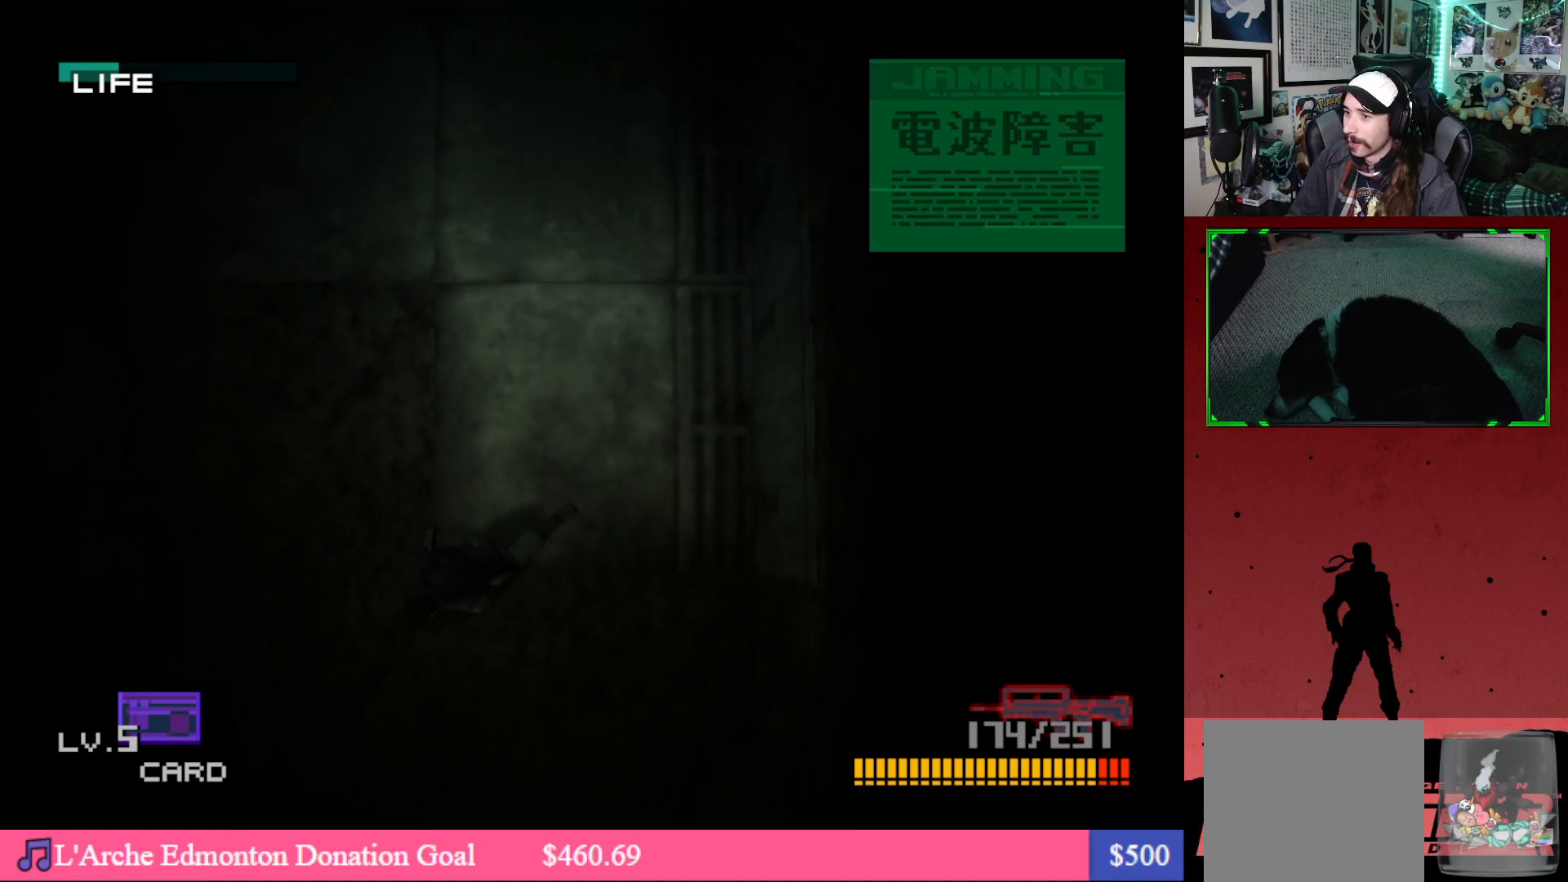
{"buttons": ["DPAD_LEFT"], "left_stick": "center", "right_stick": "center", "events": []}
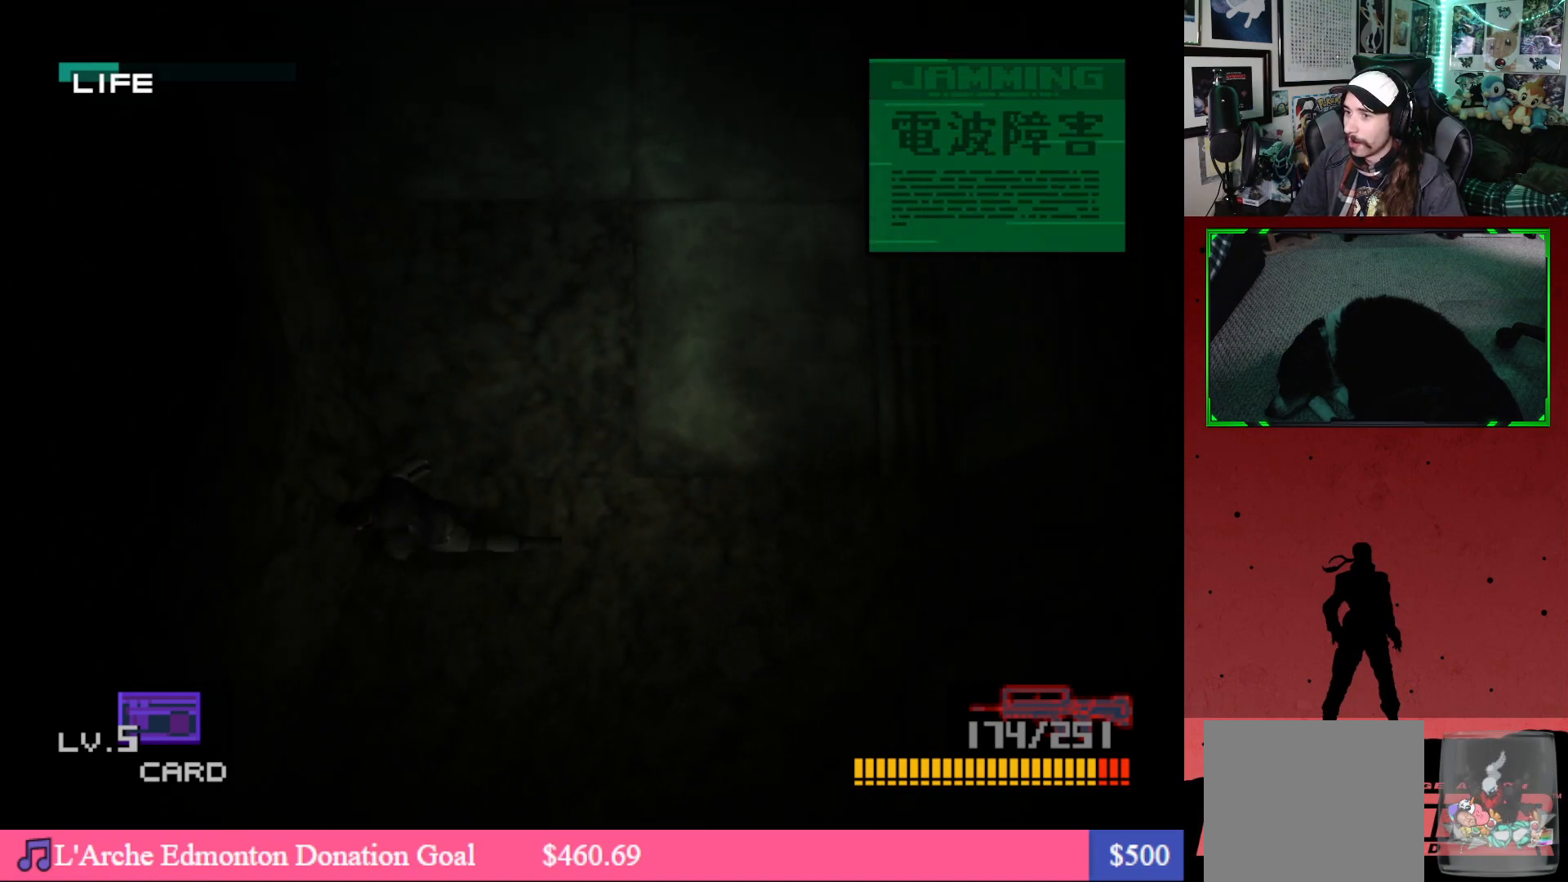
{"buttons": ["DPAD_DOWN"], "left_stick": "center", "right_stick": "center", "events": [[217, "DPAD_DOWN", "down"], [217, "DPAD_LEFT", "up"]]}
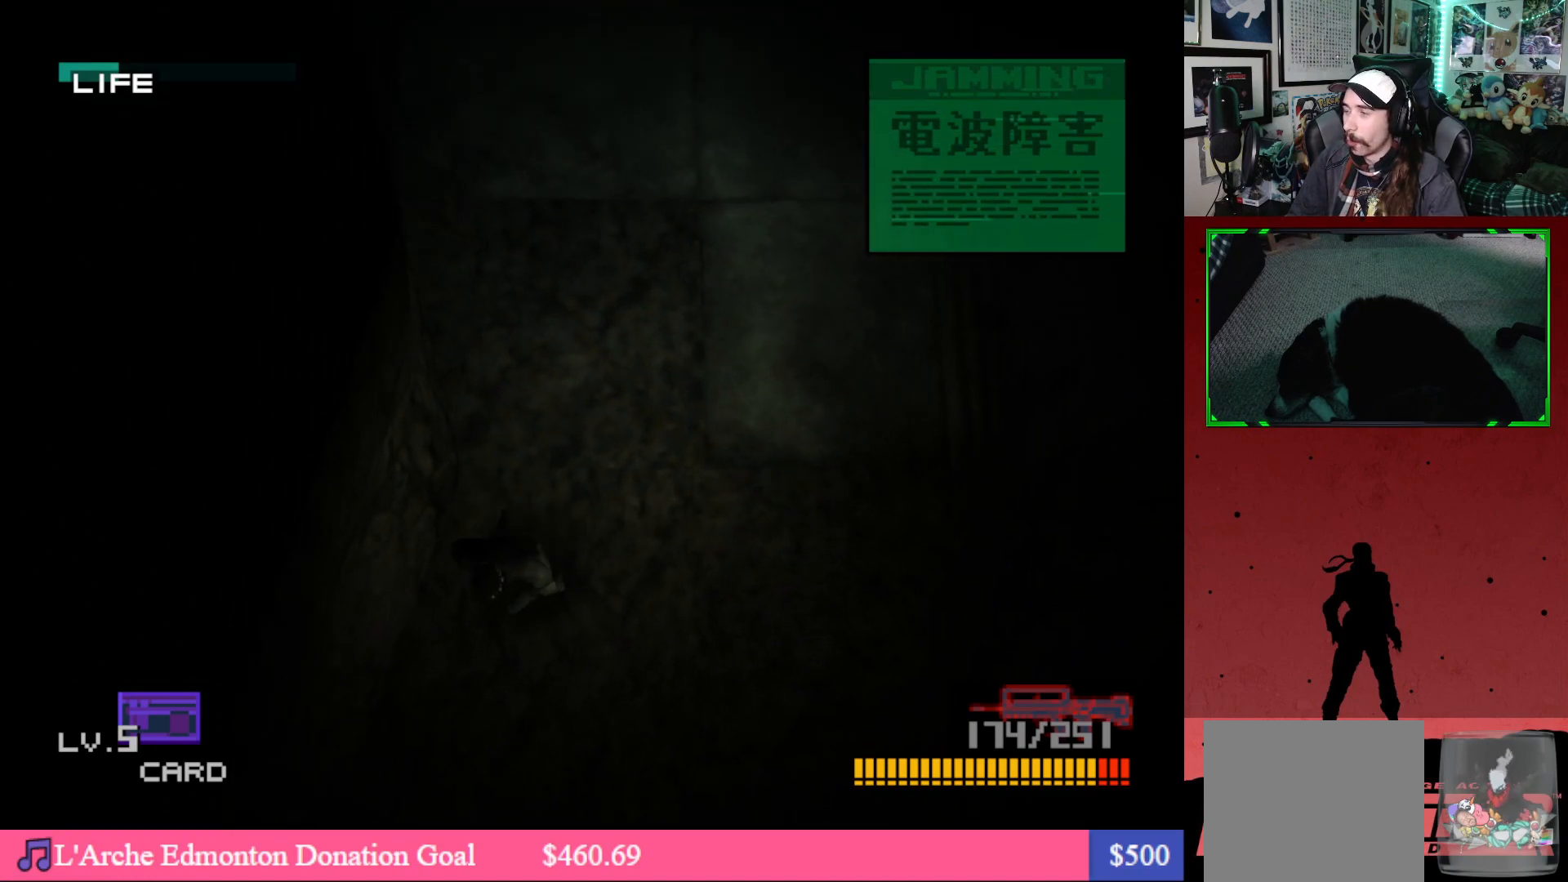
{"buttons": ["DPAD_DOWN", "DPAD_RIGHT"], "left_stick": "center", "right_stick": "center", "events": [[17, "DPAD_RIGHT", "down"]]}
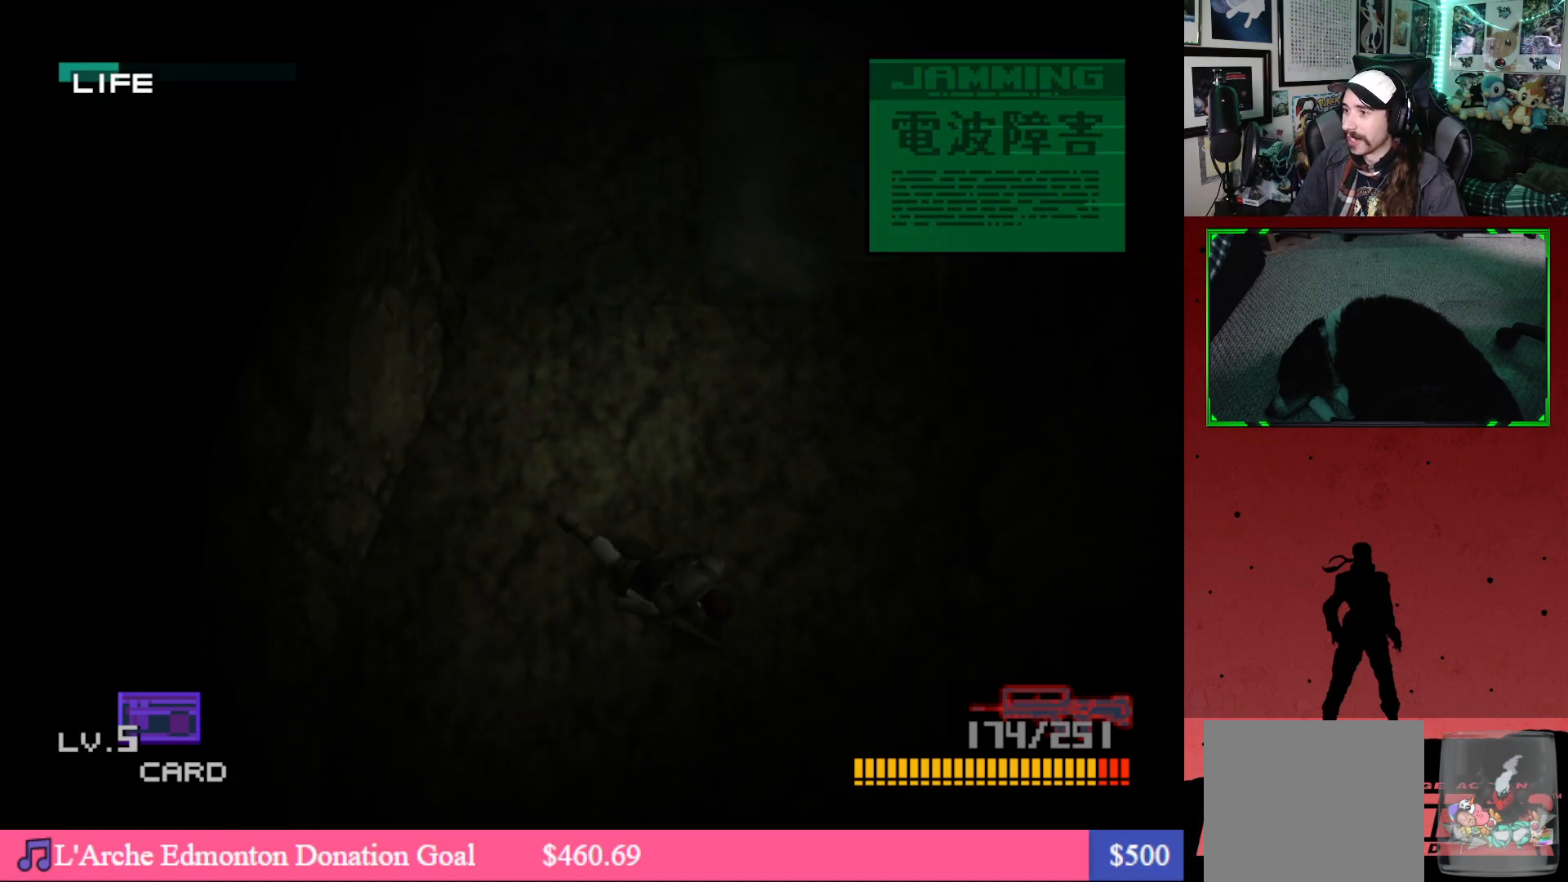
{"buttons": ["DPAD_RIGHT"], "left_stick": "center", "right_stick": "center", "events": [[33, "DPAD_RIGHT", "up"], [283, "DPAD_RIGHT", "down"], [467, "DPAD_DOWN", "up"]]}
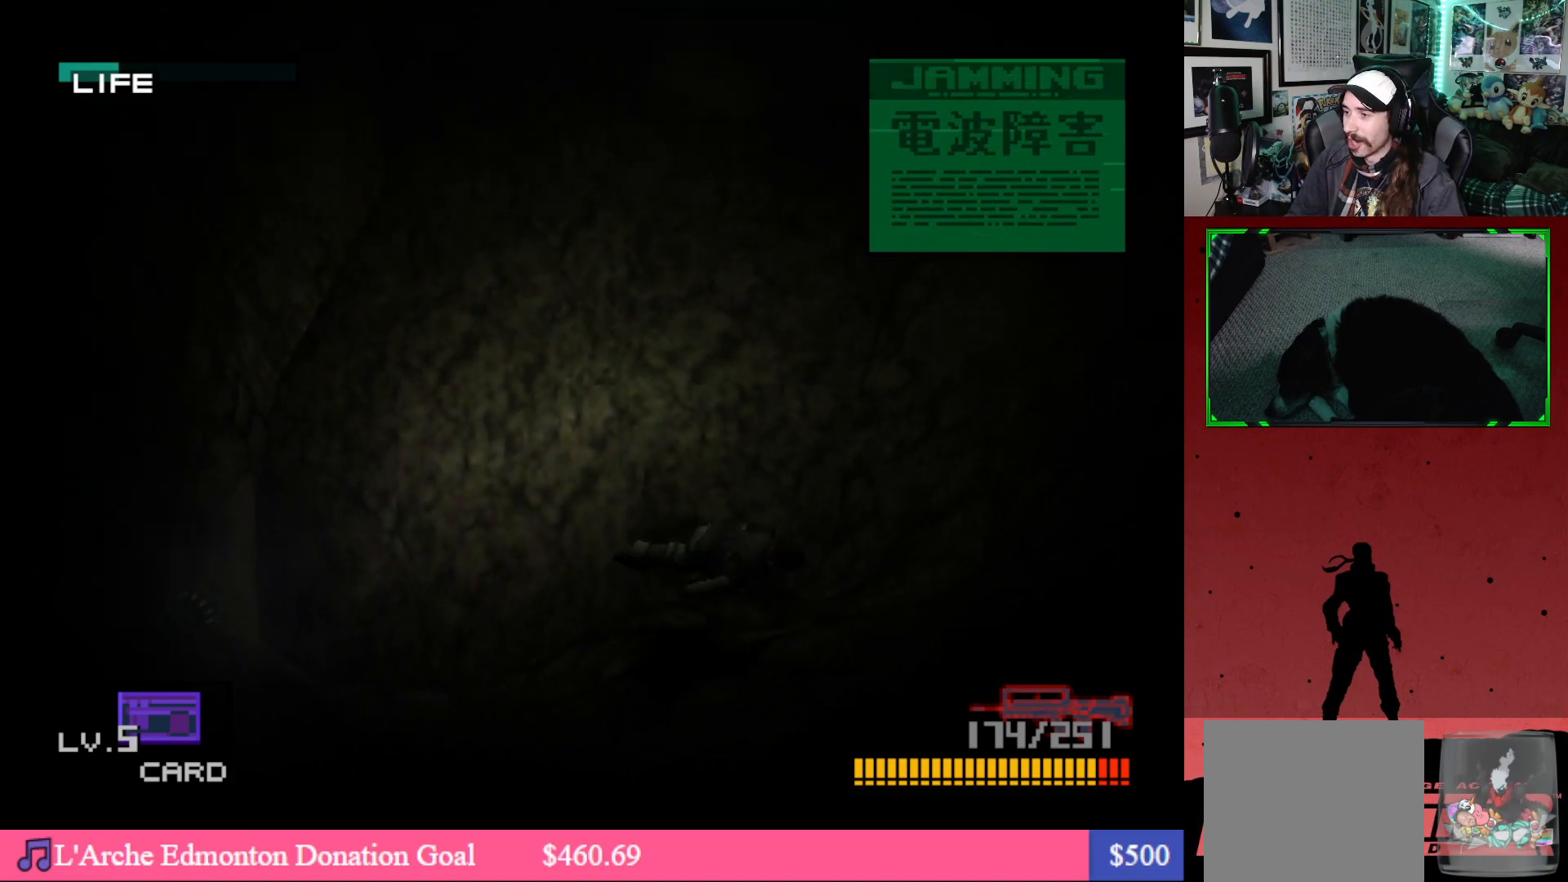
{"buttons": ["DPAD_UP"], "left_stick": "center", "right_stick": "center", "events": [[117, "DPAD_UP", "down"], [200, "DPAD_RIGHT", "up"]]}
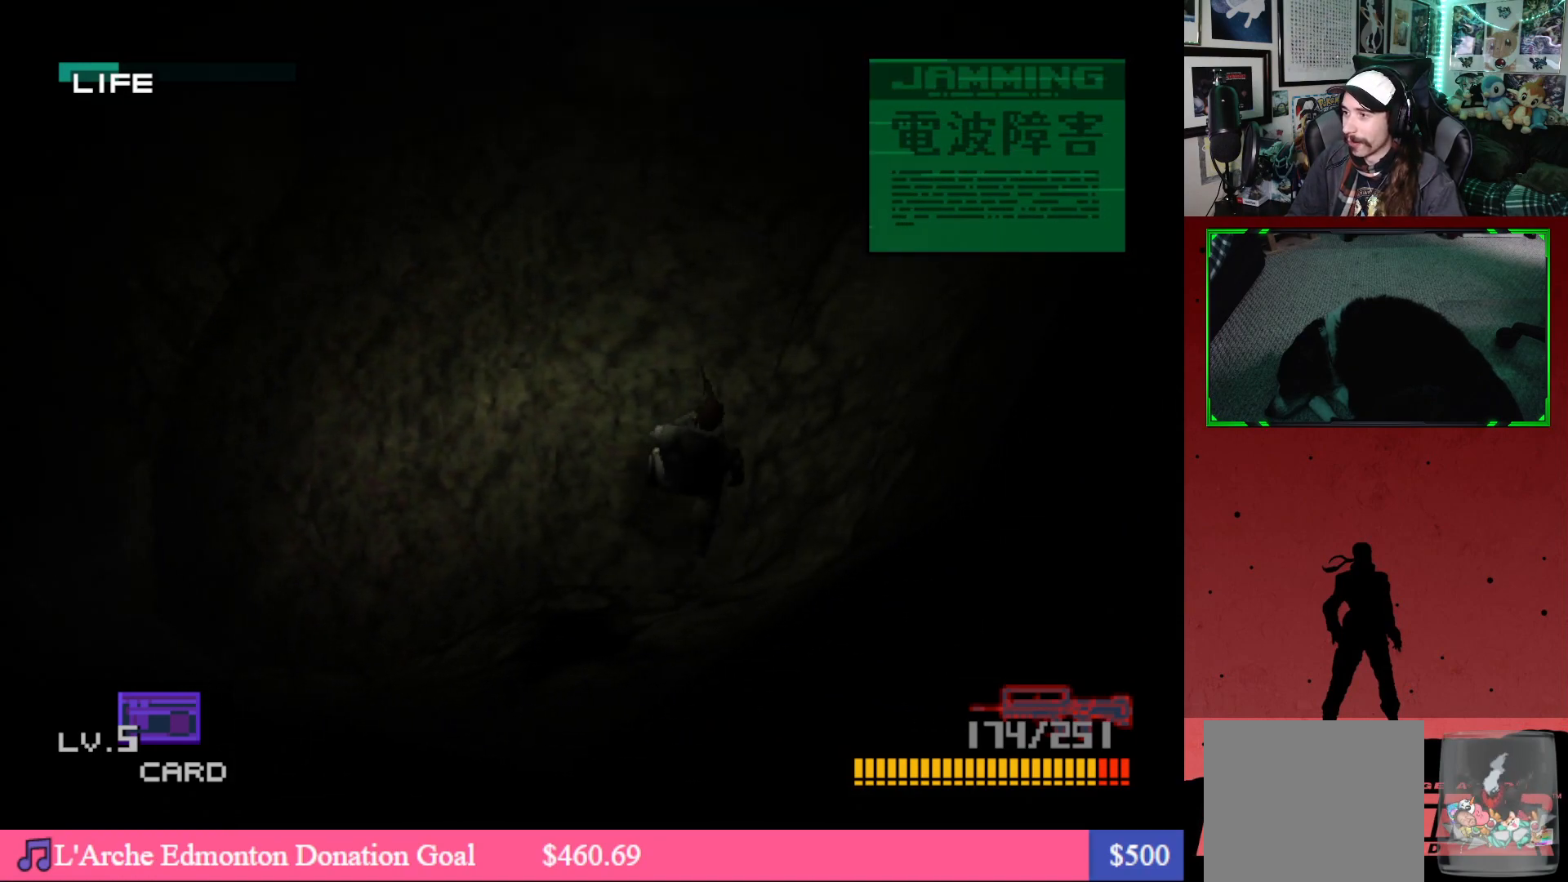
{"buttons": [], "left_stick": "center", "right_stick": "center", "events": [[50, "DPAD_LEFT", "down"], [217, "DPAD_UP", "up"], [333, "DPAD_LEFT", "up"]]}
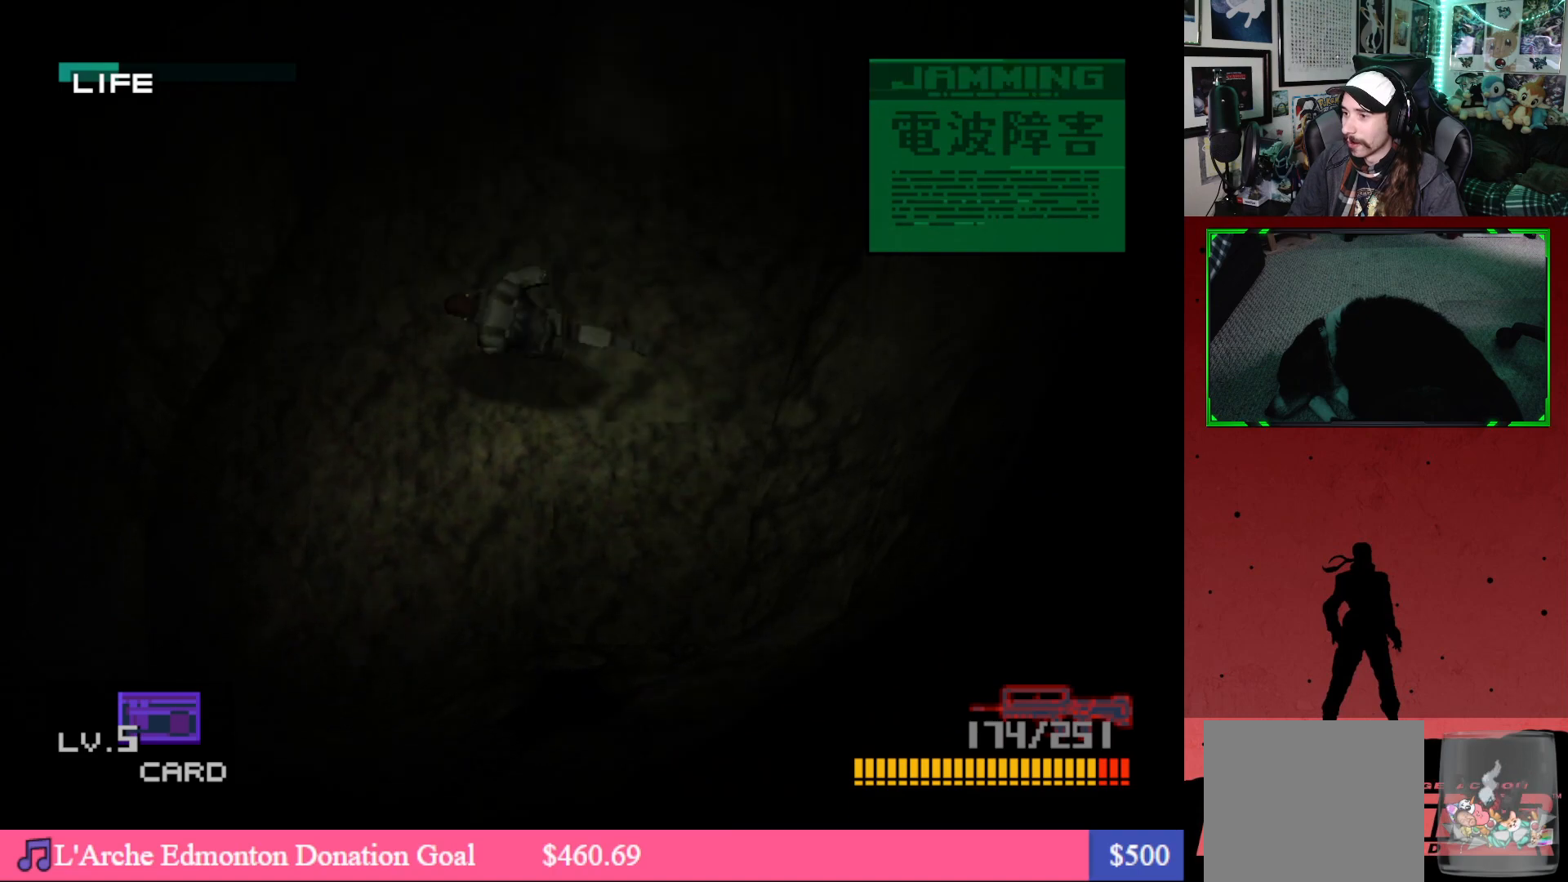
{"buttons": ["DPAD_DOWN", "DPAD_LEFT"], "left_stick": "center", "right_stick": "center", "events": [[367, "DPAD_DOWN", "down"], [400, "DPAD_LEFT", "down"]]}